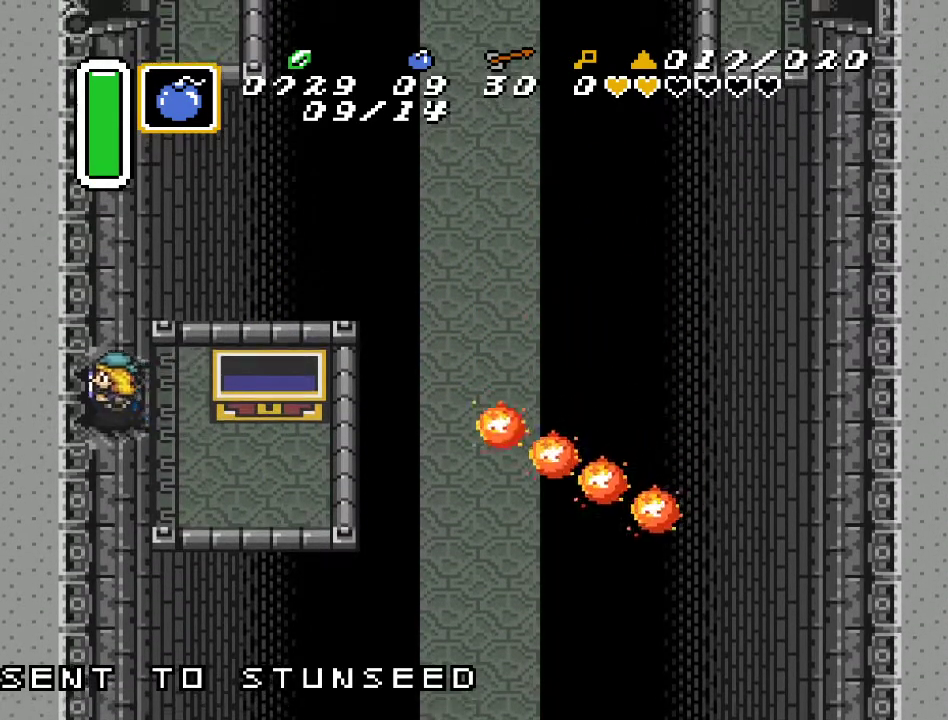
Gameplay with a controller (Nintendo layout); each line is a JSON object with the inputs held at the frame after it. "events" lists button and stick changes between this image and that frame as [ms after this image, input, new state], when the widget could be followed in between. Not read: L3 R3.
{"buttons": ["DPAD_LEFT"], "events": []}
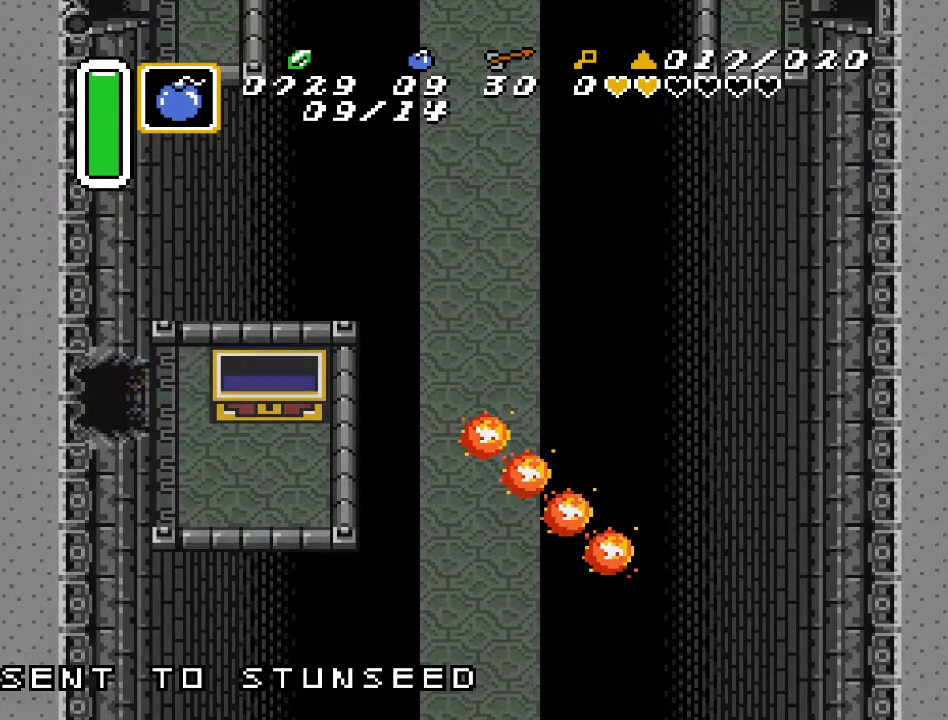
{"buttons": ["DPAD_LEFT"], "events": []}
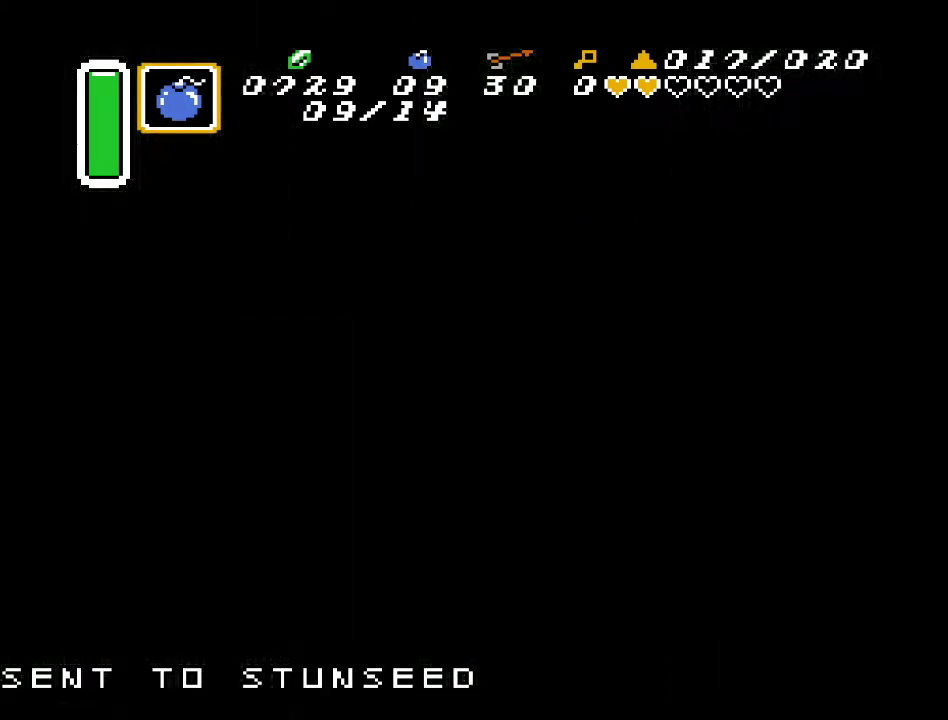
{"buttons": ["DPAD_LEFT"], "events": []}
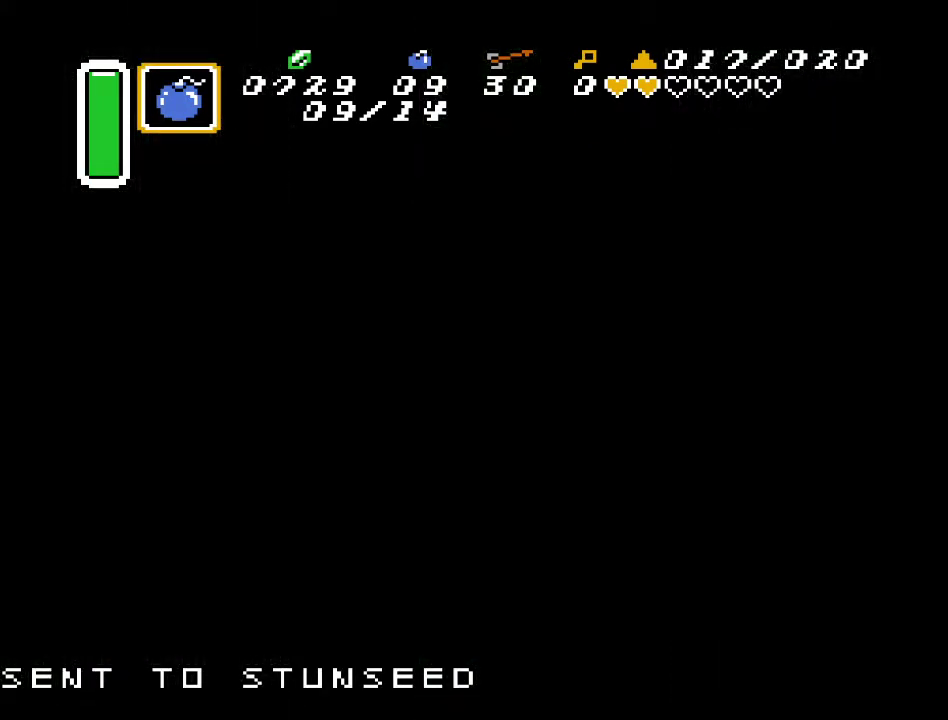
{"buttons": ["DPAD_LEFT"], "events": []}
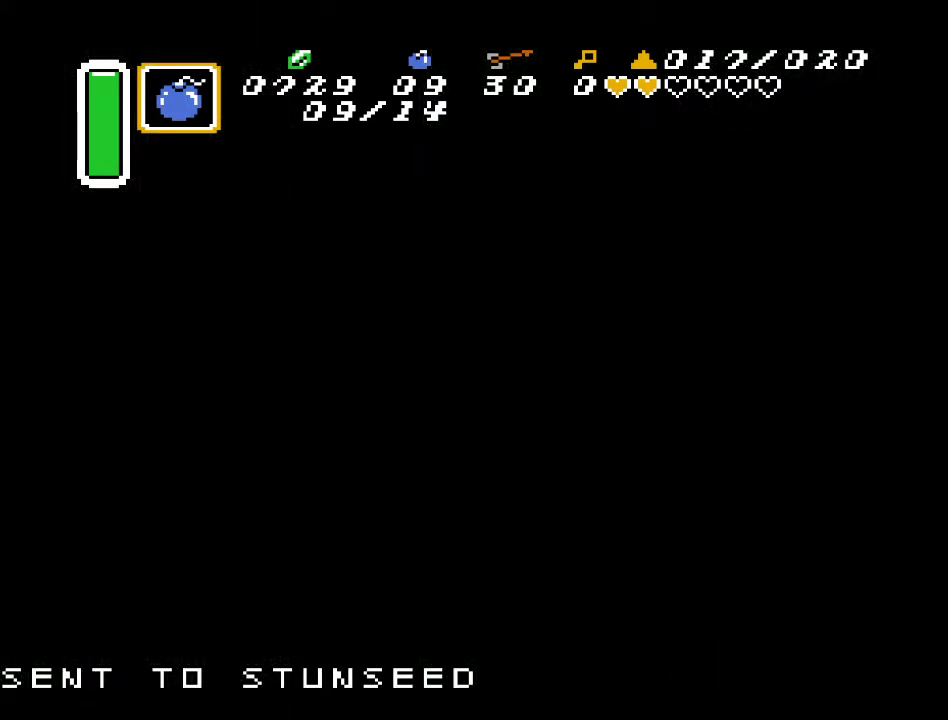
{"buttons": ["DPAD_DOWN", "DPAD_LEFT"], "events": [[50, "DPAD_DOWN", "down"]]}
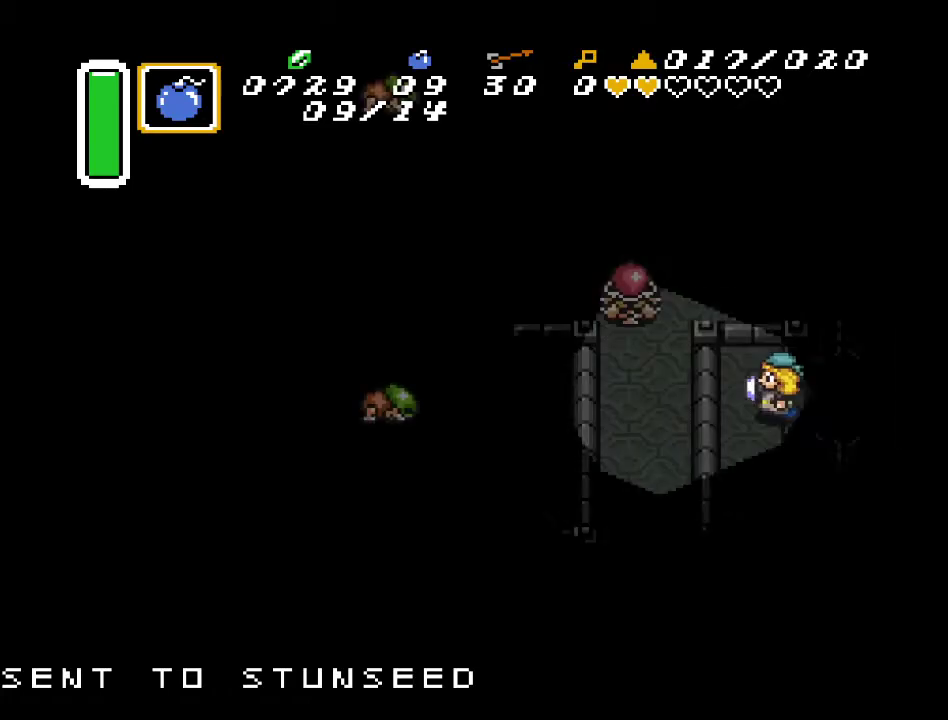
{"buttons": ["DPAD_DOWN", "DPAD_LEFT"], "events": []}
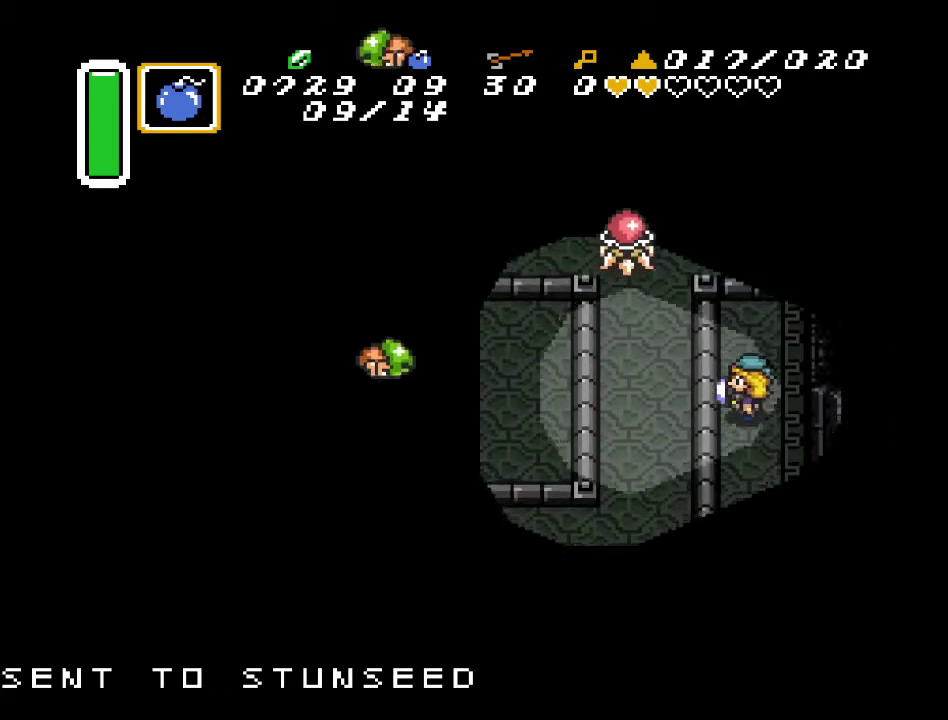
{"buttons": ["DPAD_DOWN"], "events": [[50, "DPAD_LEFT", "up"]]}
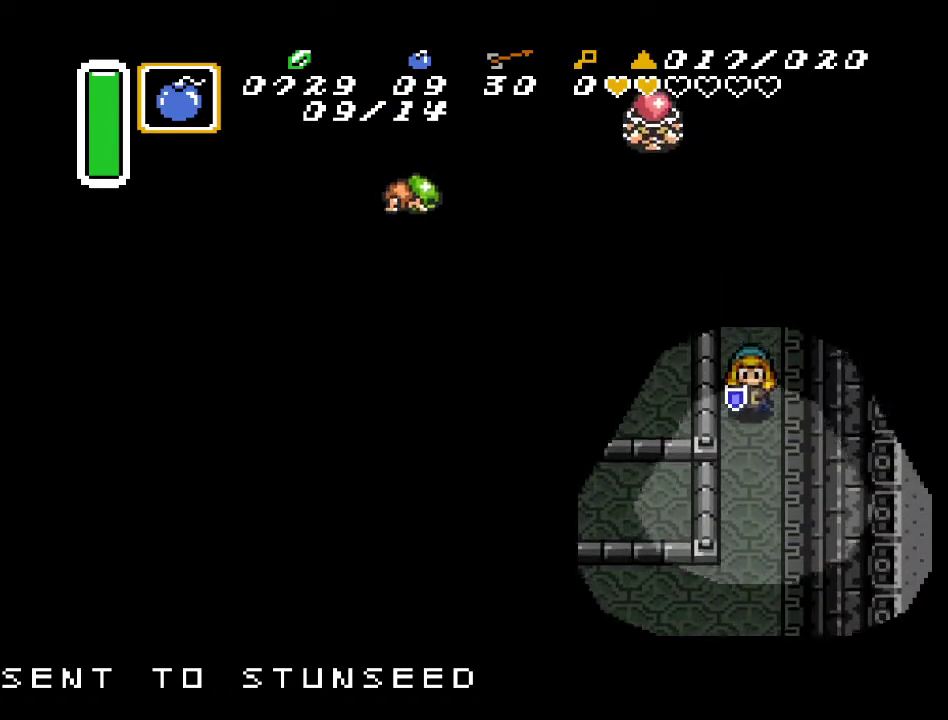
{"buttons": ["DPAD_DOWN"], "events": []}
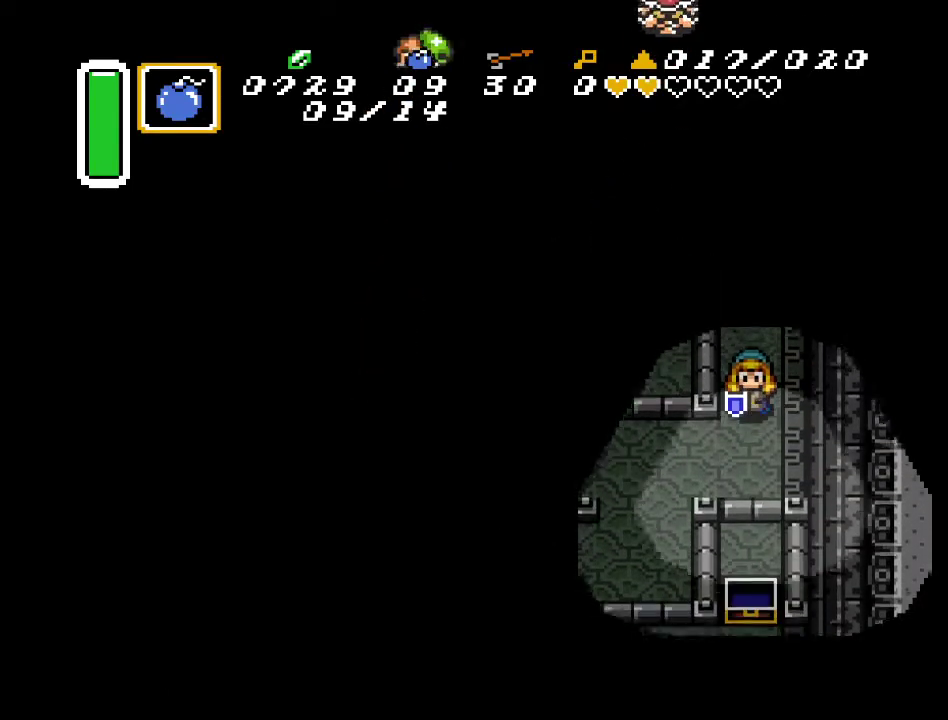
{"buttons": ["DPAD_DOWN"], "events": [[167, "DPAD_LEFT", "down"], [483, "DPAD_LEFT", "up"]]}
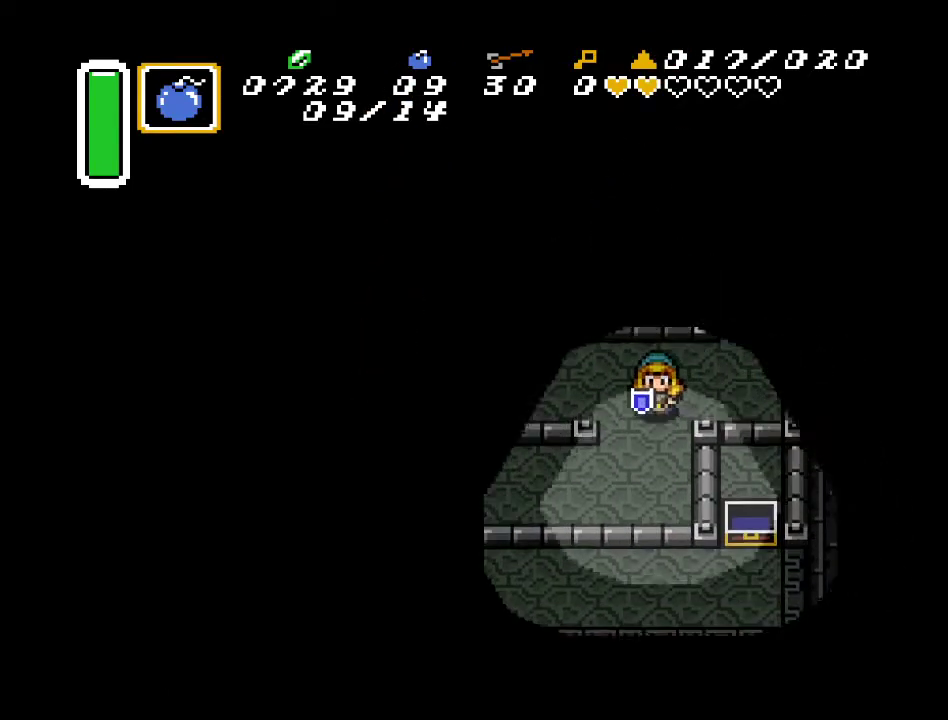
{"buttons": [], "events": [[100, "DPAD_DOWN", "up"]]}
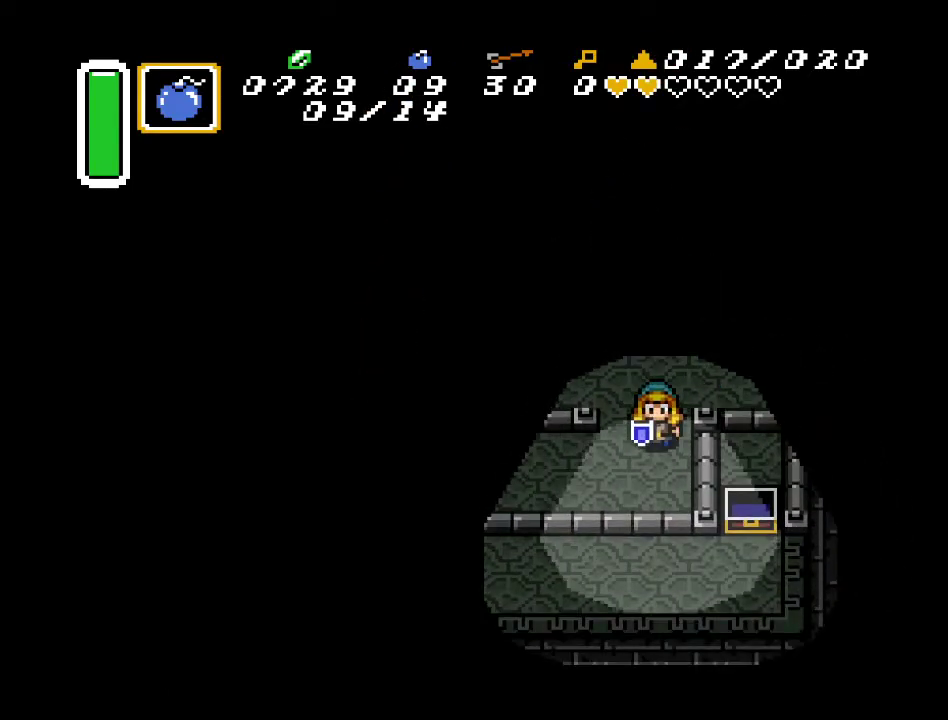
{"buttons": [], "events": []}
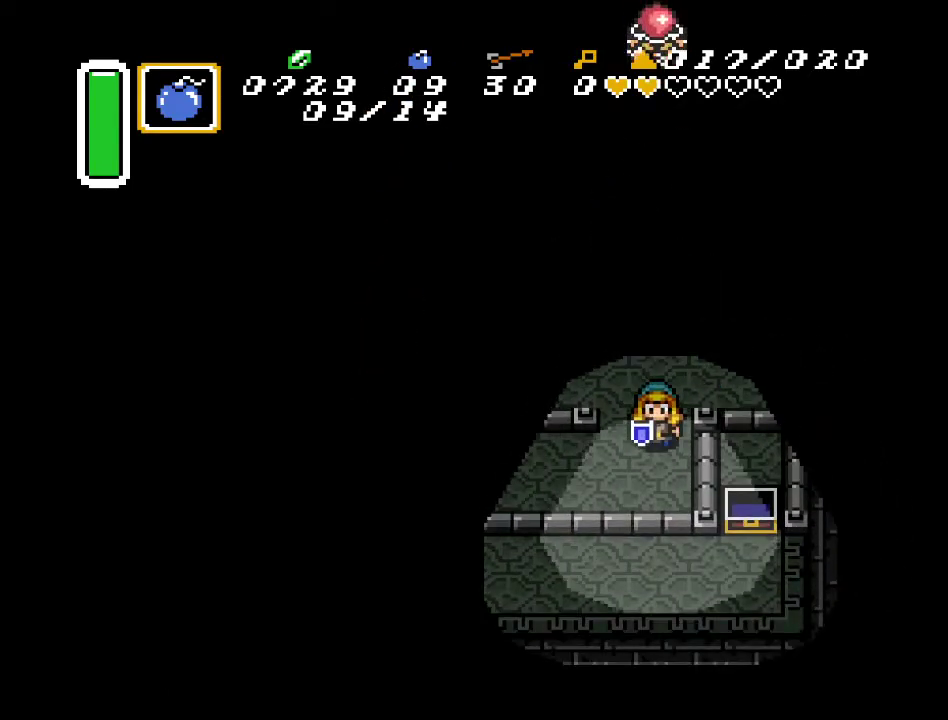
{"buttons": [], "events": []}
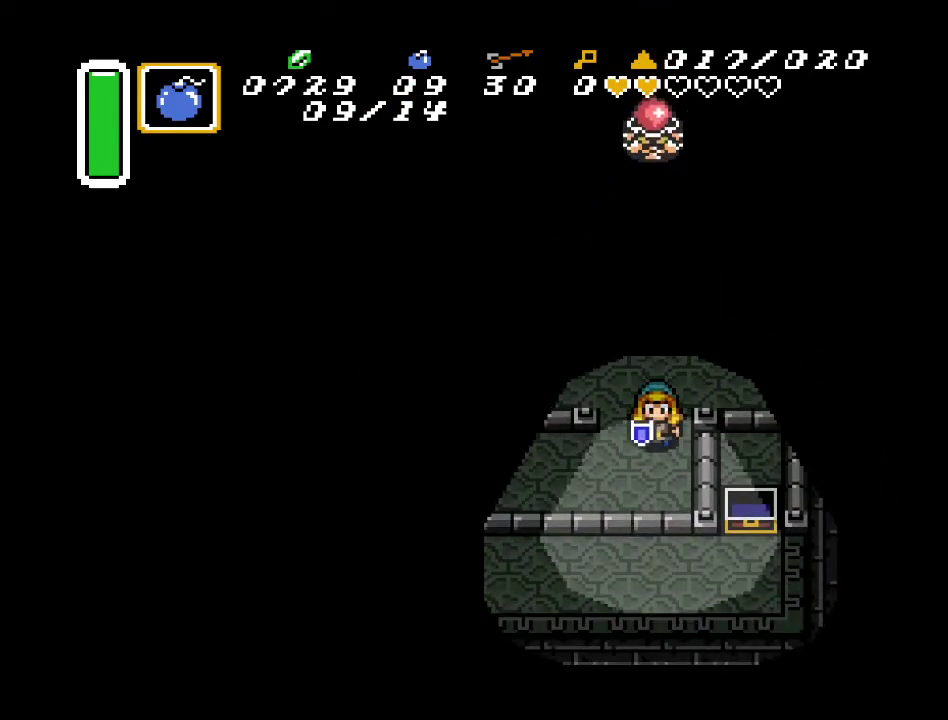
{"buttons": [], "events": []}
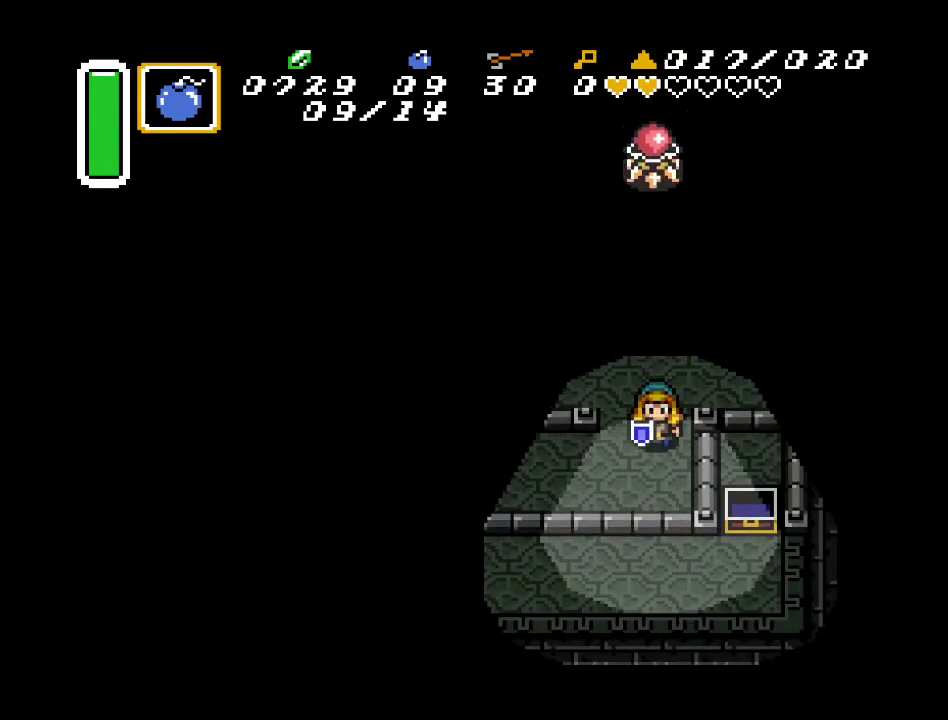
{"buttons": [], "events": []}
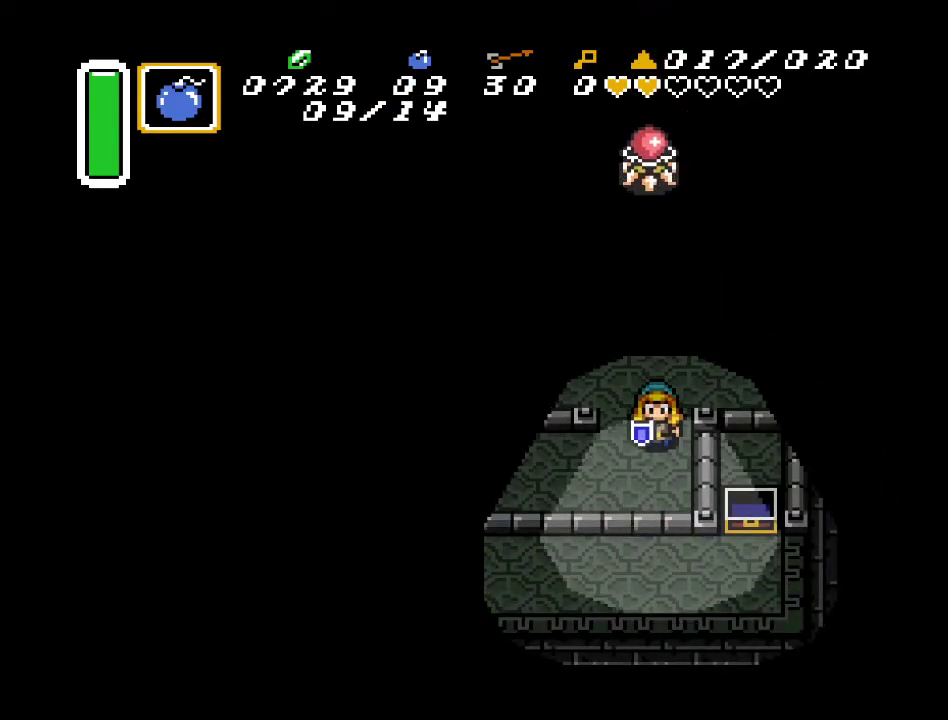
{"buttons": ["DPAD_LEFT"], "events": [[17, "DPAD_DOWN", "down"], [17, "DPAD_LEFT", "down"], [167, "DPAD_DOWN", "up"]]}
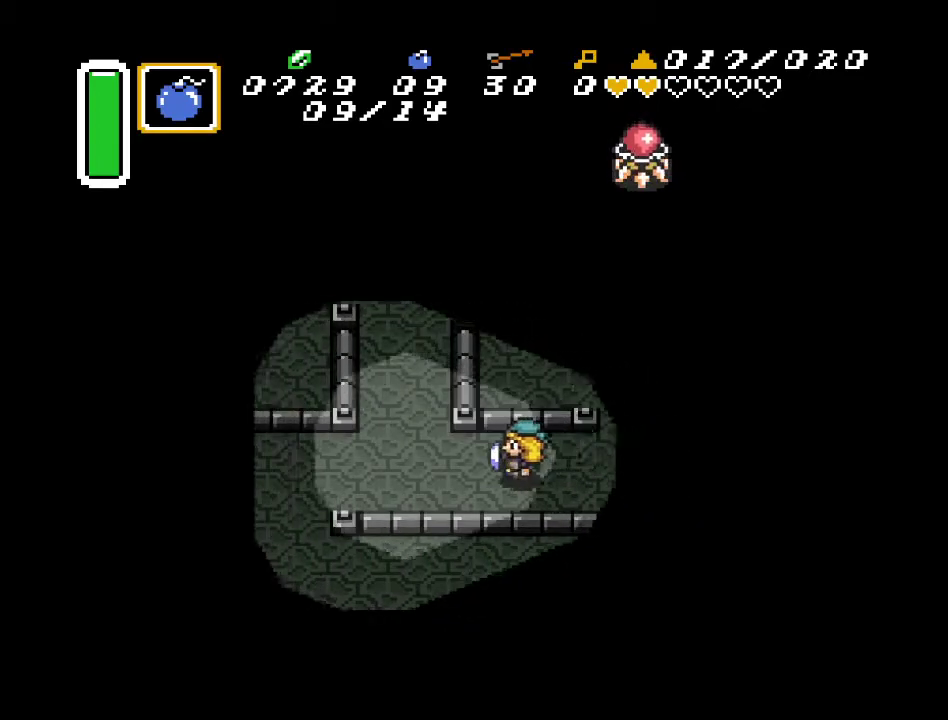
{"buttons": ["DPAD_UP", "DPAD_LEFT"], "events": [[483, "DPAD_UP", "down"]]}
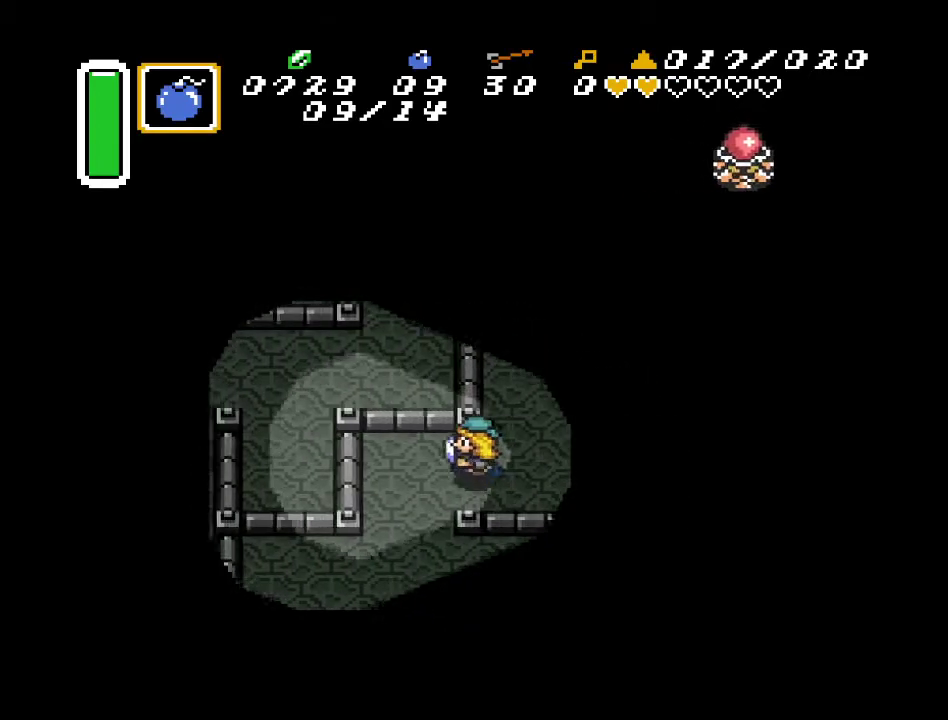
{"buttons": ["DPAD_UP"], "events": [[17, "DPAD_LEFT", "up"], [300, "DPAD_RIGHT", "down"], [417, "DPAD_RIGHT", "up"]]}
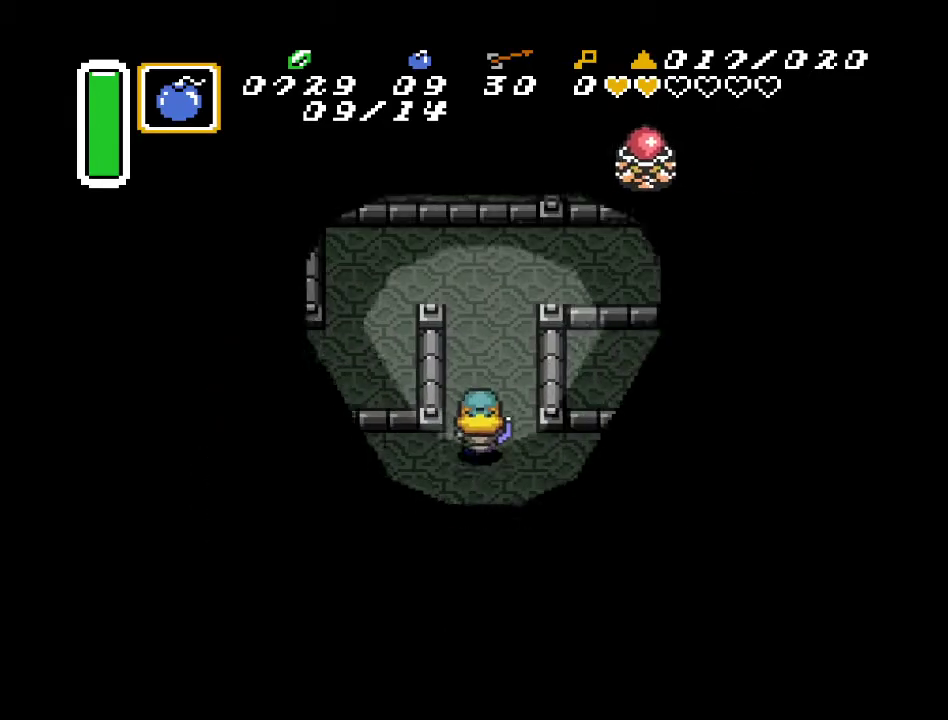
{"buttons": ["DPAD_UP"], "events": []}
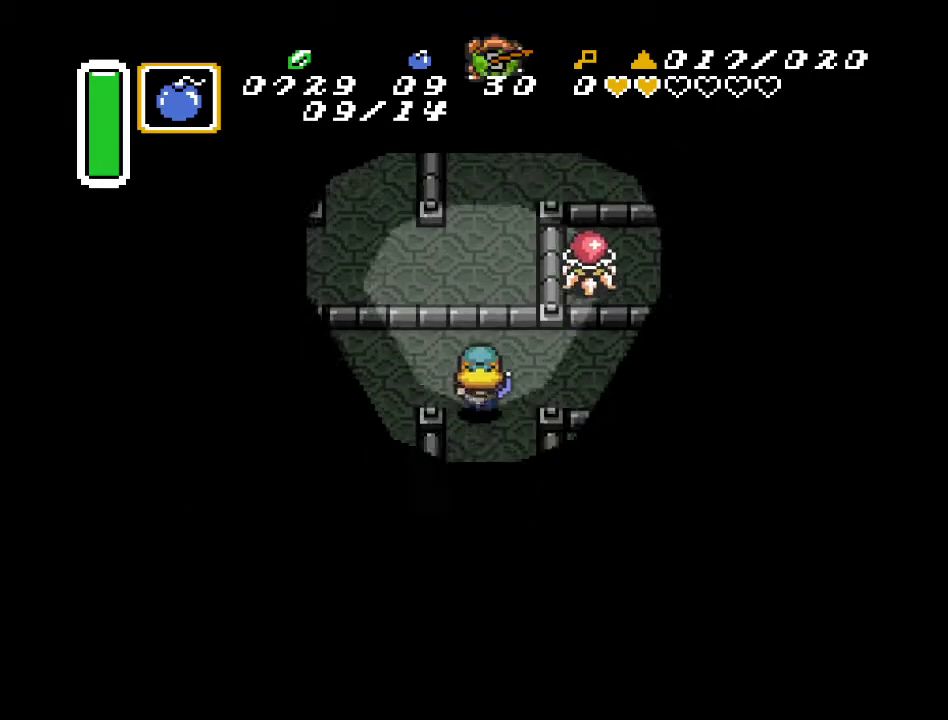
{"buttons": ["DPAD_DOWN"], "events": [[17, "DPAD_LEFT", "down"], [83, "DPAD_UP", "up"], [233, "DPAD_DOWN", "down"], [450, "DPAD_LEFT", "up"]]}
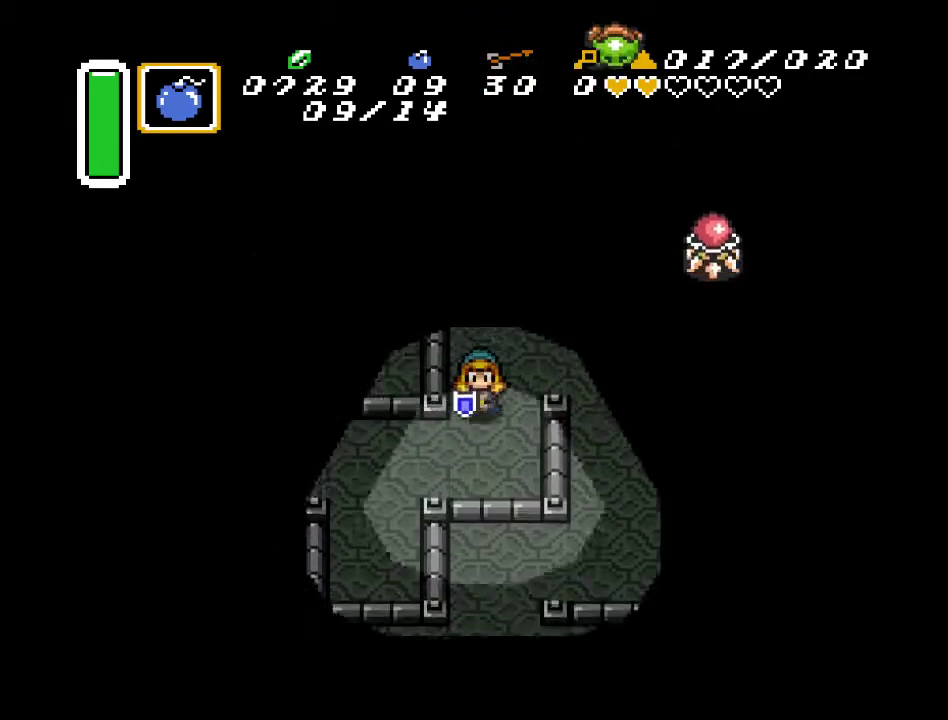
{"buttons": ["DPAD_LEFT"], "events": [[167, "DPAD_LEFT", "down"], [267, "DPAD_DOWN", "up"]]}
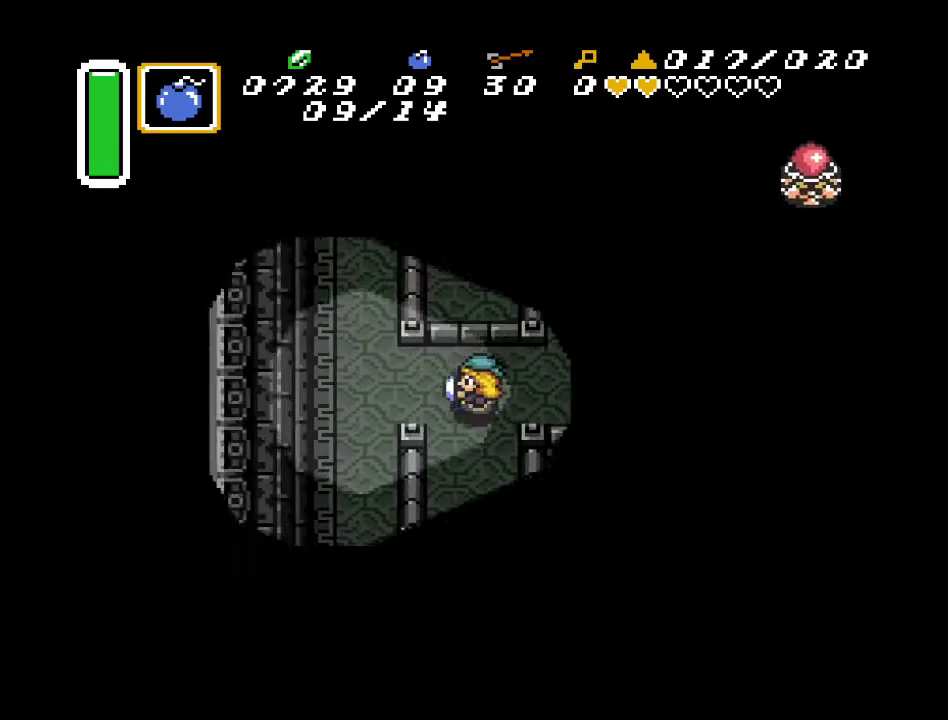
{"buttons": ["DPAD_UP"], "events": [[233, "DPAD_UP", "down"], [333, "DPAD_LEFT", "up"]]}
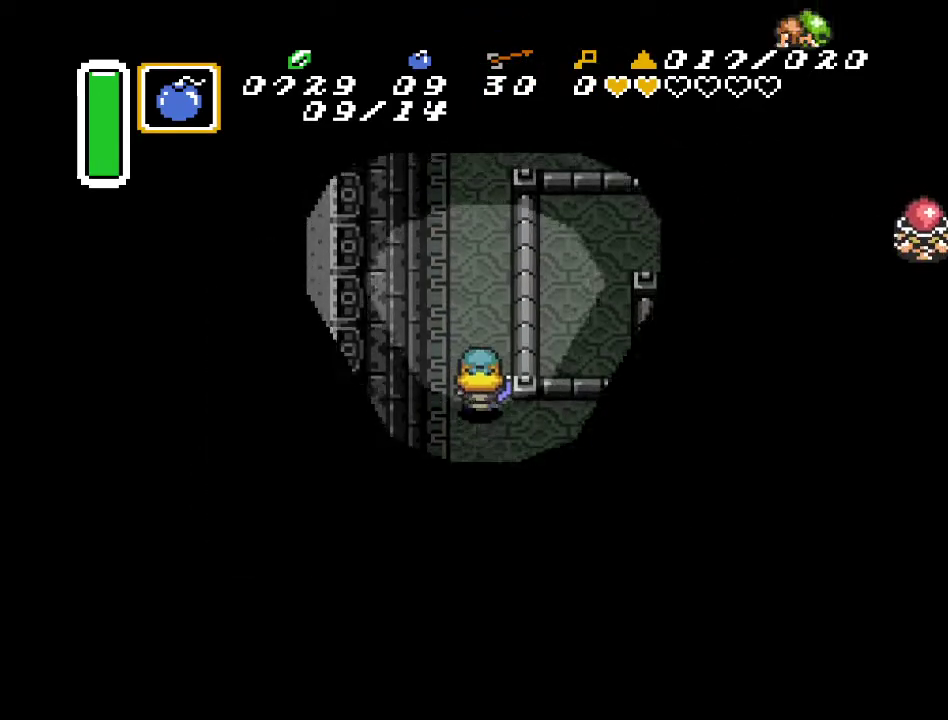
{"buttons": ["DPAD_UP"], "events": []}
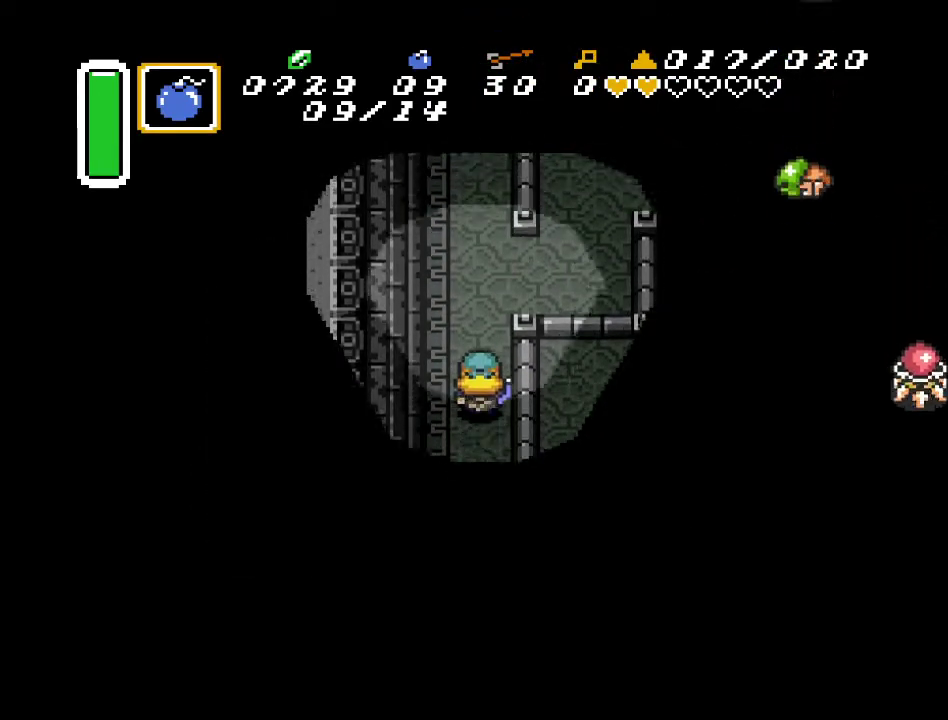
{"buttons": ["DPAD_RIGHT"], "events": [[367, "DPAD_RIGHT", "down"], [450, "DPAD_UP", "up"]]}
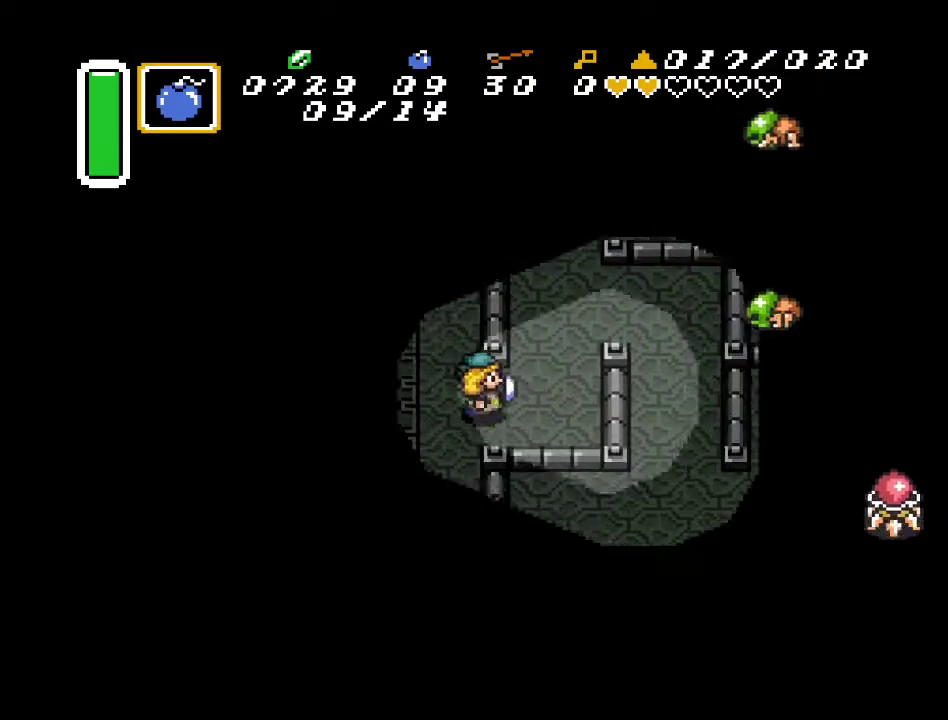
{"buttons": ["DPAD_UP"], "events": [[150, "DPAD_UP", "down"], [167, "DPAD_RIGHT", "up"]]}
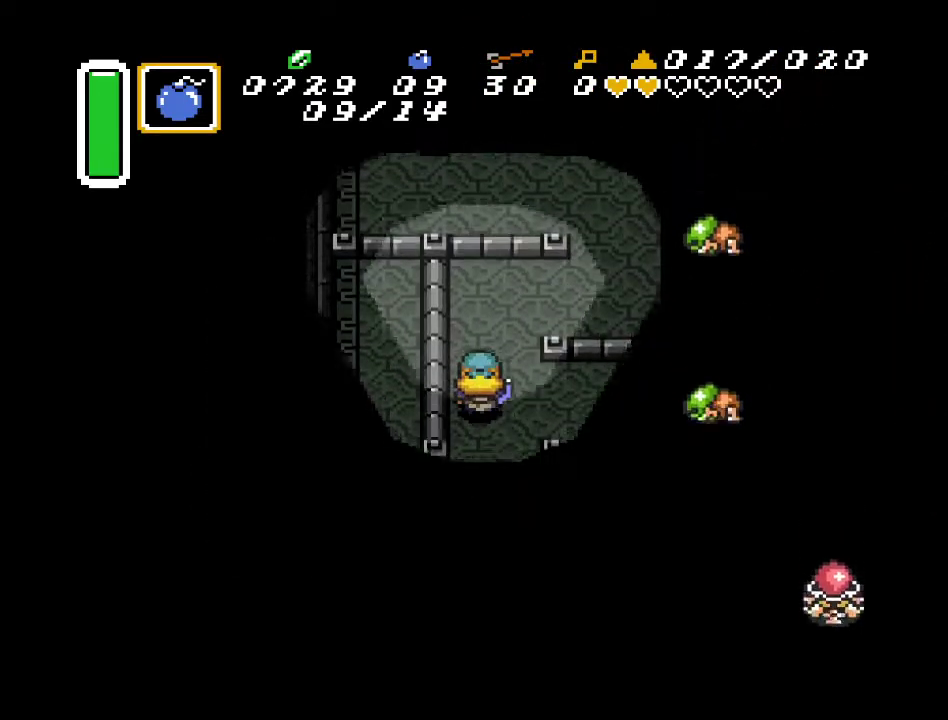
{"buttons": ["DPAD_RIGHT"], "events": [[233, "DPAD_RIGHT", "down"], [417, "DPAD_UP", "up"]]}
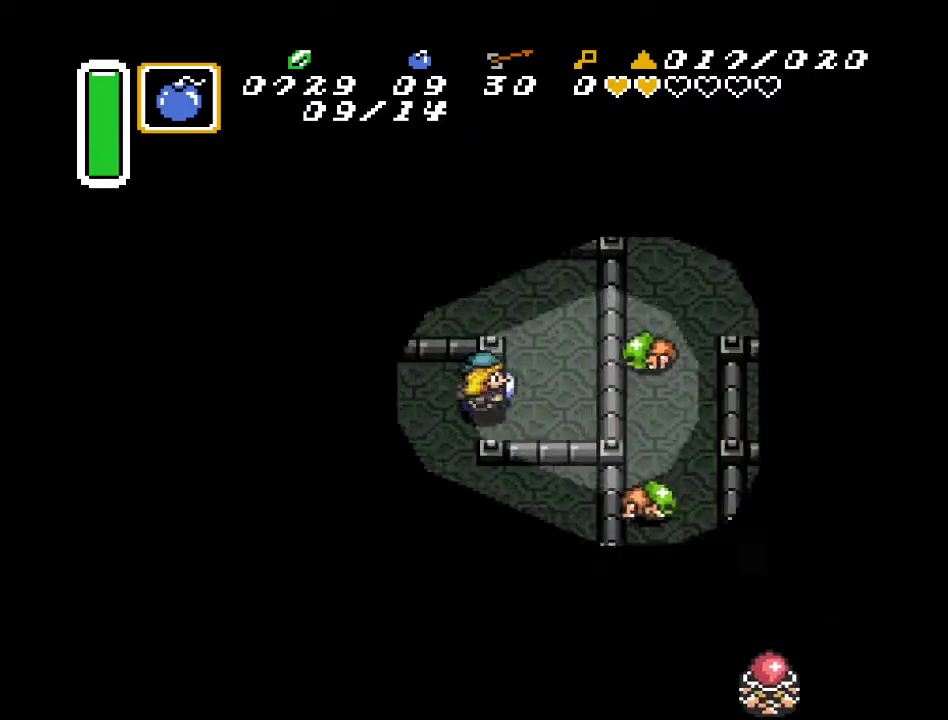
{"buttons": ["B", "DPAD_RIGHT"], "events": [[83, "DPAD_UP", "down"], [167, "DPAD_RIGHT", "up"], [267, "DPAD_RIGHT", "down"], [300, "DPAD_UP", "up"], [367, "B", "down"]]}
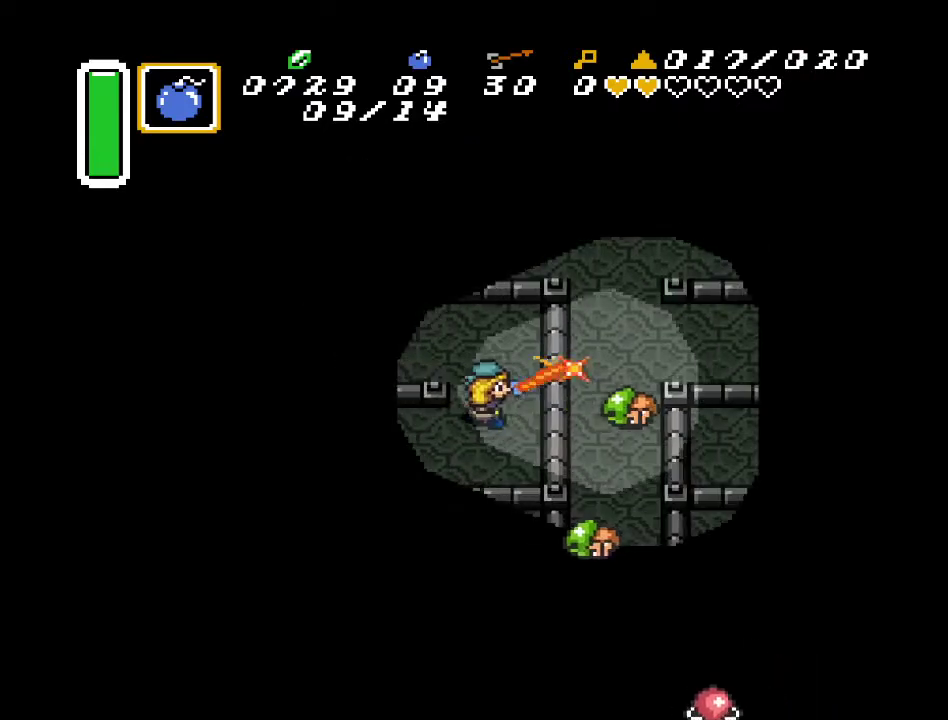
{"buttons": ["DPAD_LEFT"], "events": [[50, "B", "up"], [50, "DPAD_UP", "down"], [83, "DPAD_RIGHT", "up"], [383, "DPAD_LEFT", "down"], [417, "DPAD_UP", "up"]]}
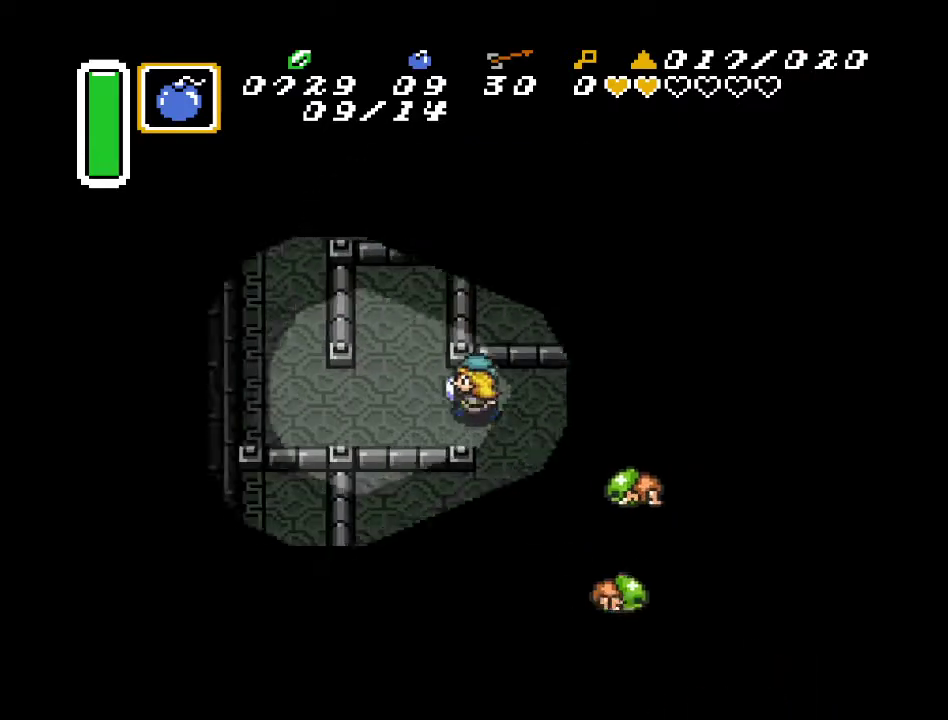
{"buttons": ["DPAD_LEFT"], "events": []}
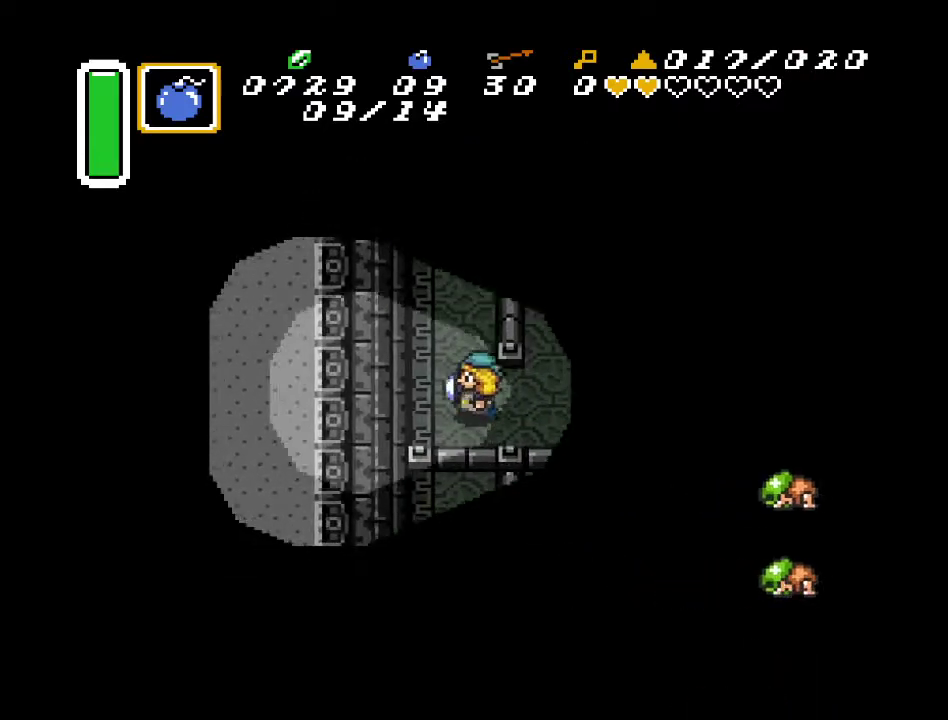
{"buttons": ["DPAD_UP"], "events": [[17, "DPAD_UP", "down"], [117, "DPAD_LEFT", "up"]]}
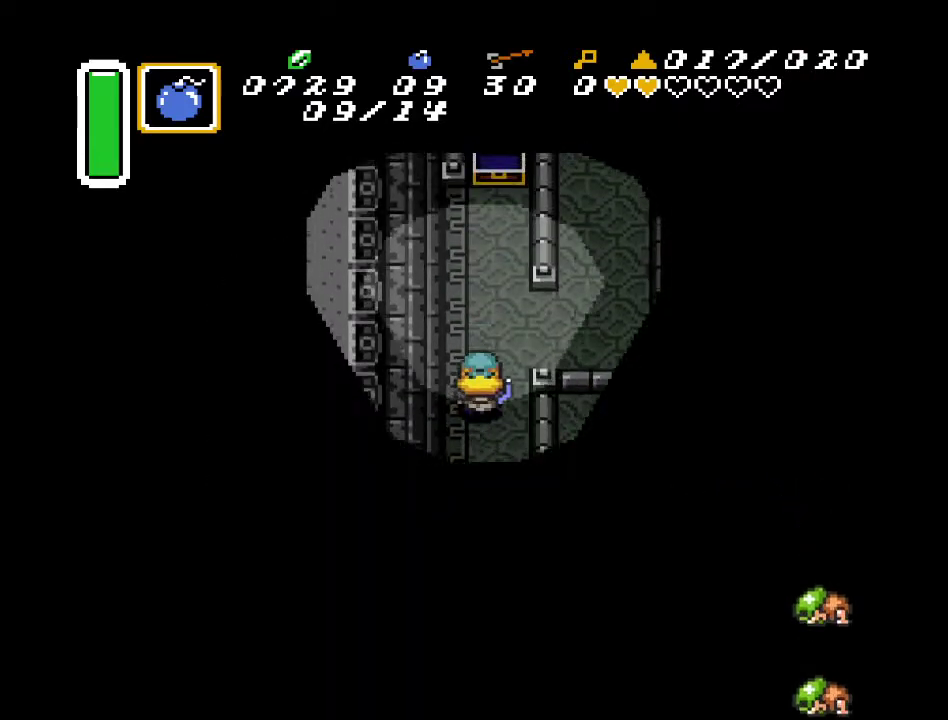
{"buttons": ["DPAD_UP", "DPAD_RIGHT"], "events": [[133, "DPAD_RIGHT", "down"], [333, "DPAD_UP", "up"], [417, "DPAD_UP", "down"]]}